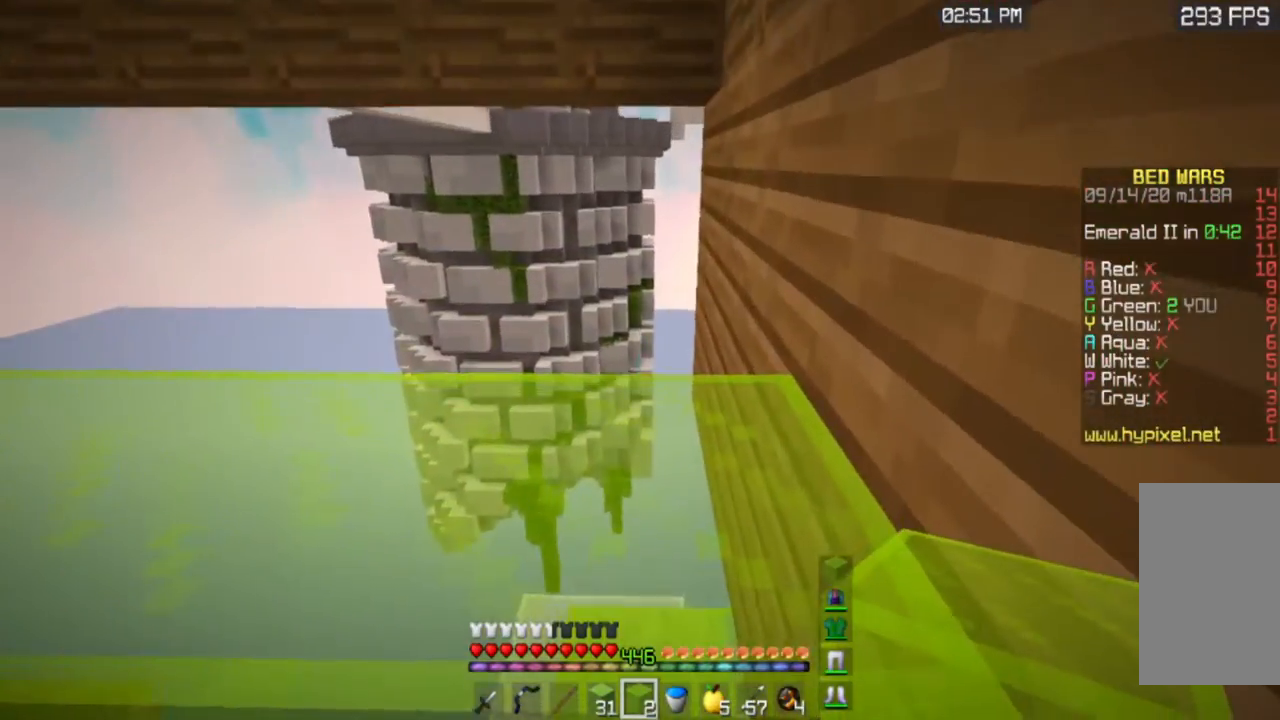
Gameplay with keyboard and mouse; each line is a JSON object with the keys and mouse buttons held at the frame after it. "events" lists presses ("down") and releases ("up") of "a", "d", "s", "space", "w", "mouse_left" and "mouse_right" between this image and that frame as [ms after this image, input, new state], when the widget could be followed in between. "mouse_left", "mouse_right" = the "left", "right" buttons of the "mouse" list. No other keys are recorded. Fast repeated clicks can show as one long hold. Mouse movement is not recorded.
{"keys": [], "mouse": [], "events": [[284, "w", "up"]]}
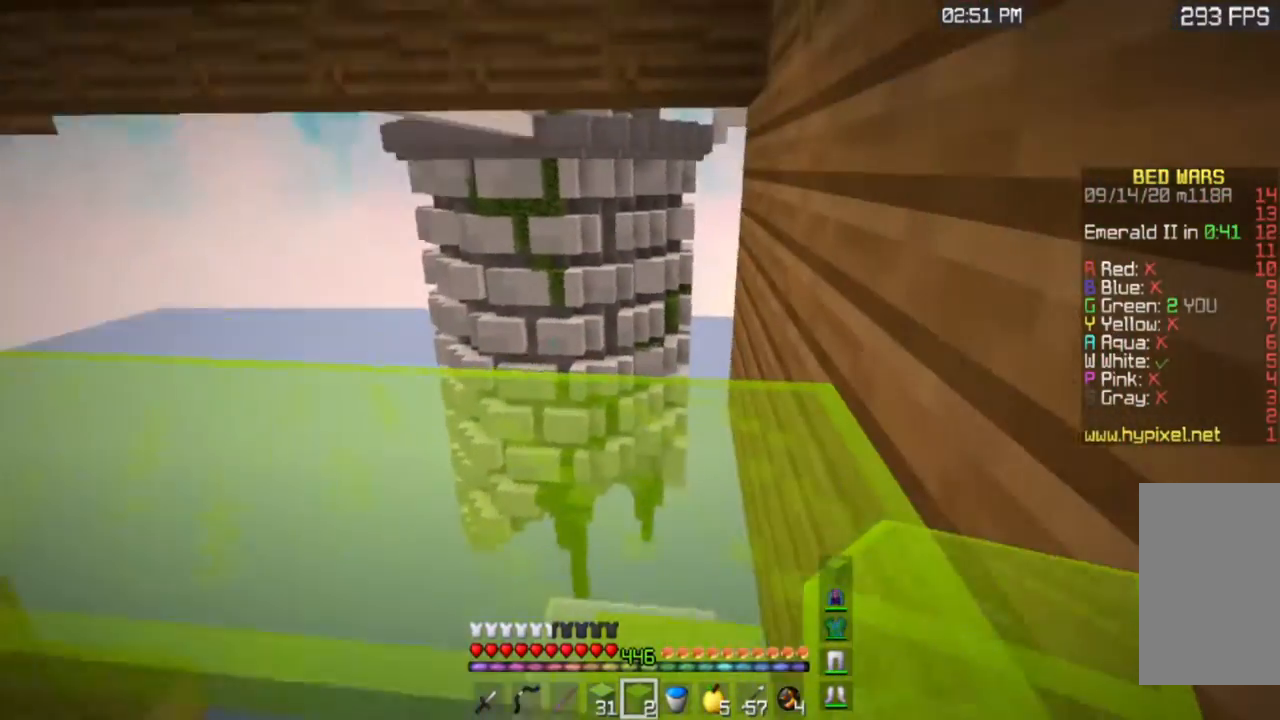
{"keys": [], "mouse": [], "events": [[33, "a", "down"], [250, "a", "up"]]}
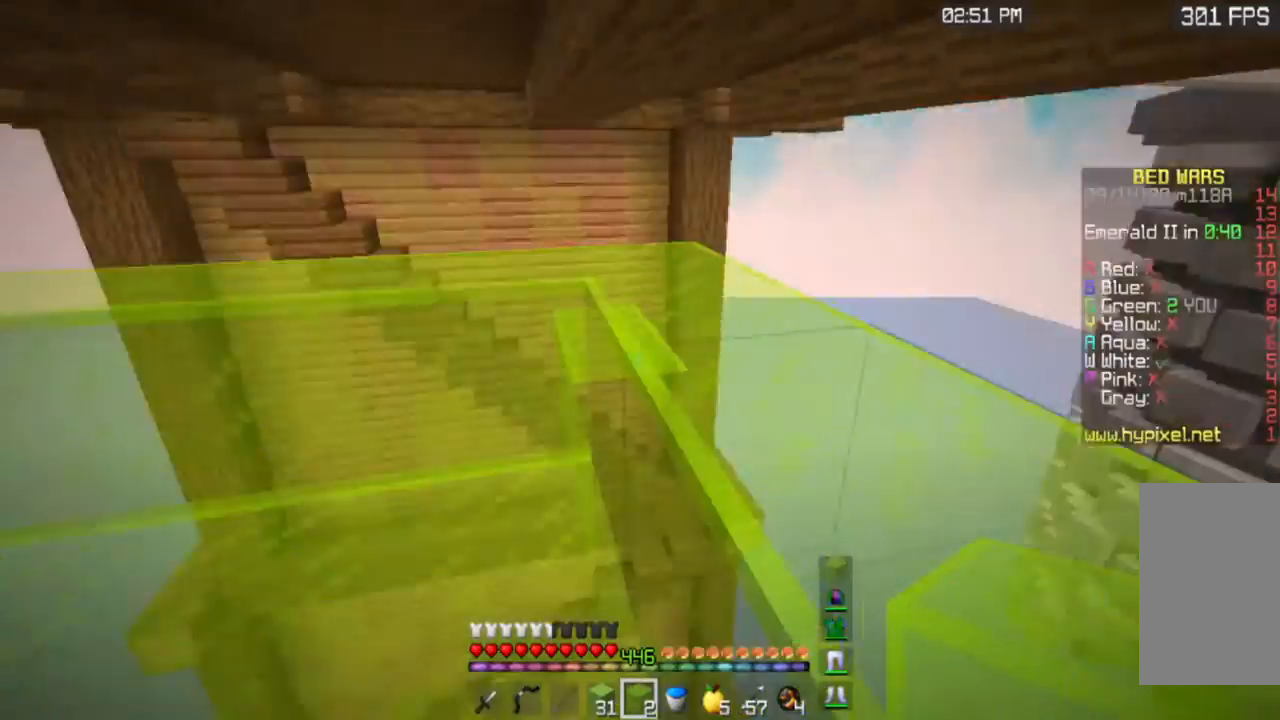
{"keys": ["a", "w"], "mouse": [], "events": [[50, "a", "down"], [234, "w", "down"]]}
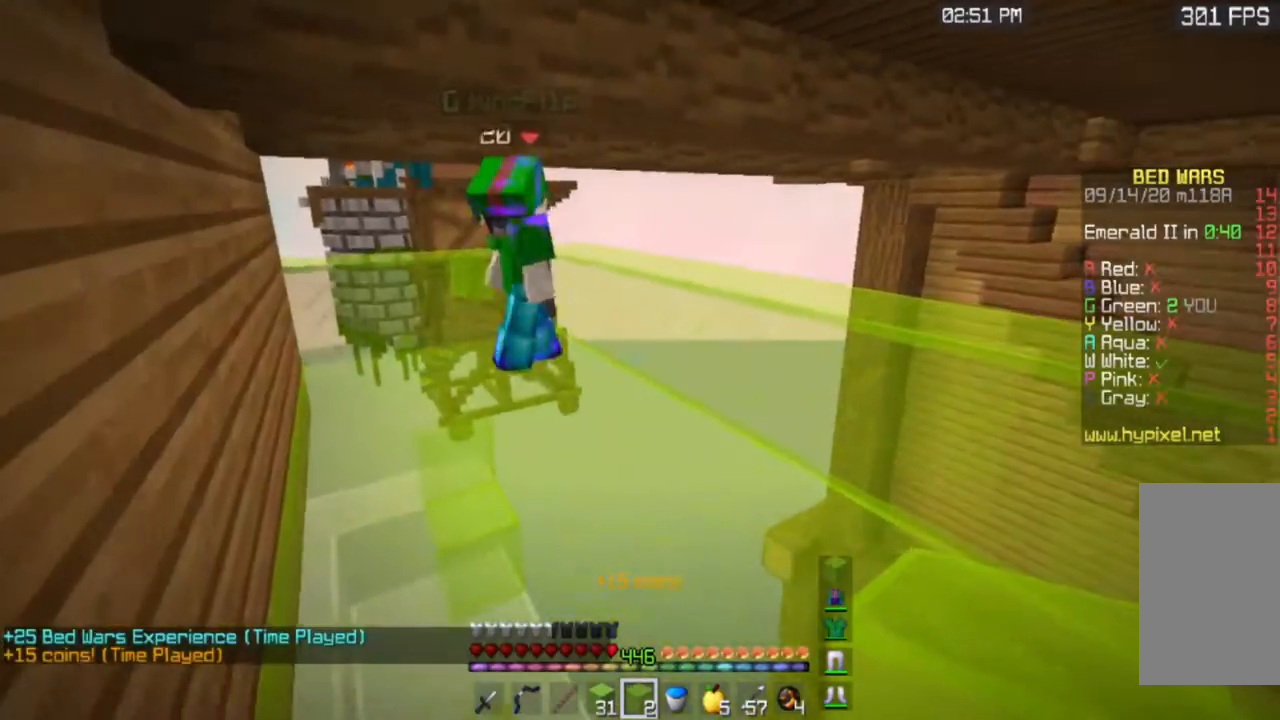
{"keys": ["a", "w"], "mouse": [], "events": []}
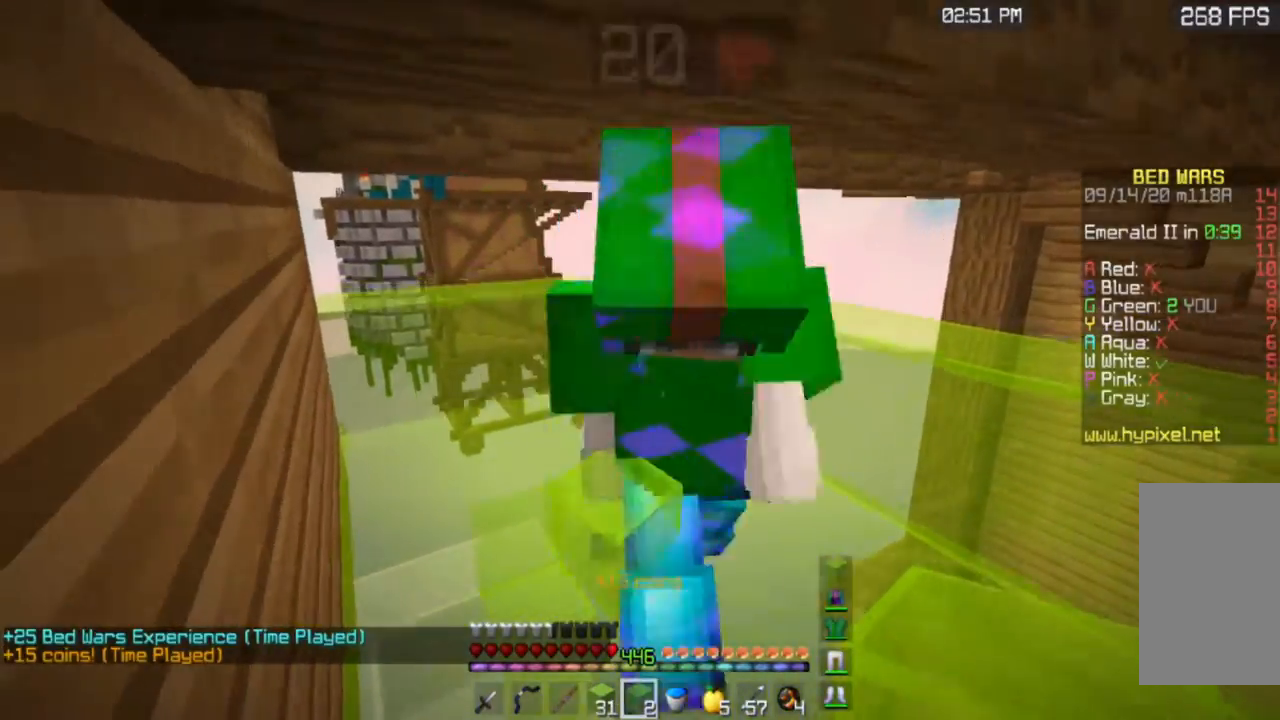
{"keys": ["a", "w"], "mouse": [], "events": []}
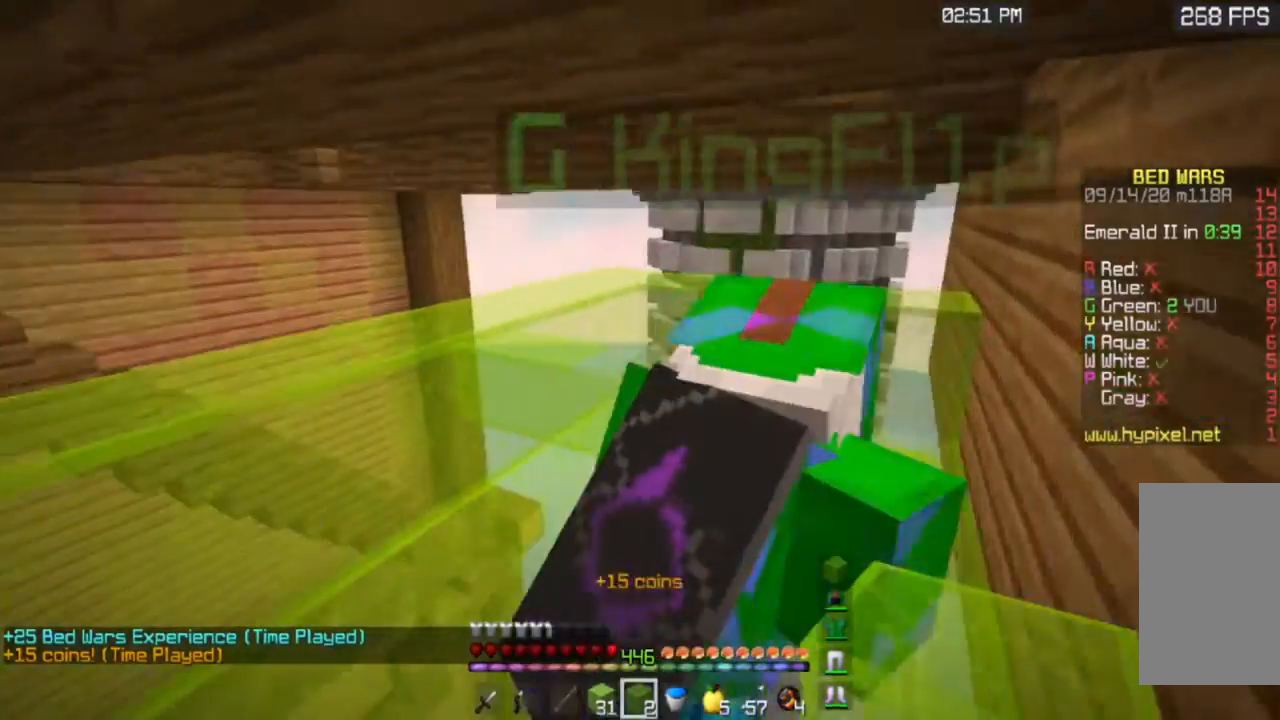
{"keys": ["w"], "mouse": [], "events": [[100, "a", "up"]]}
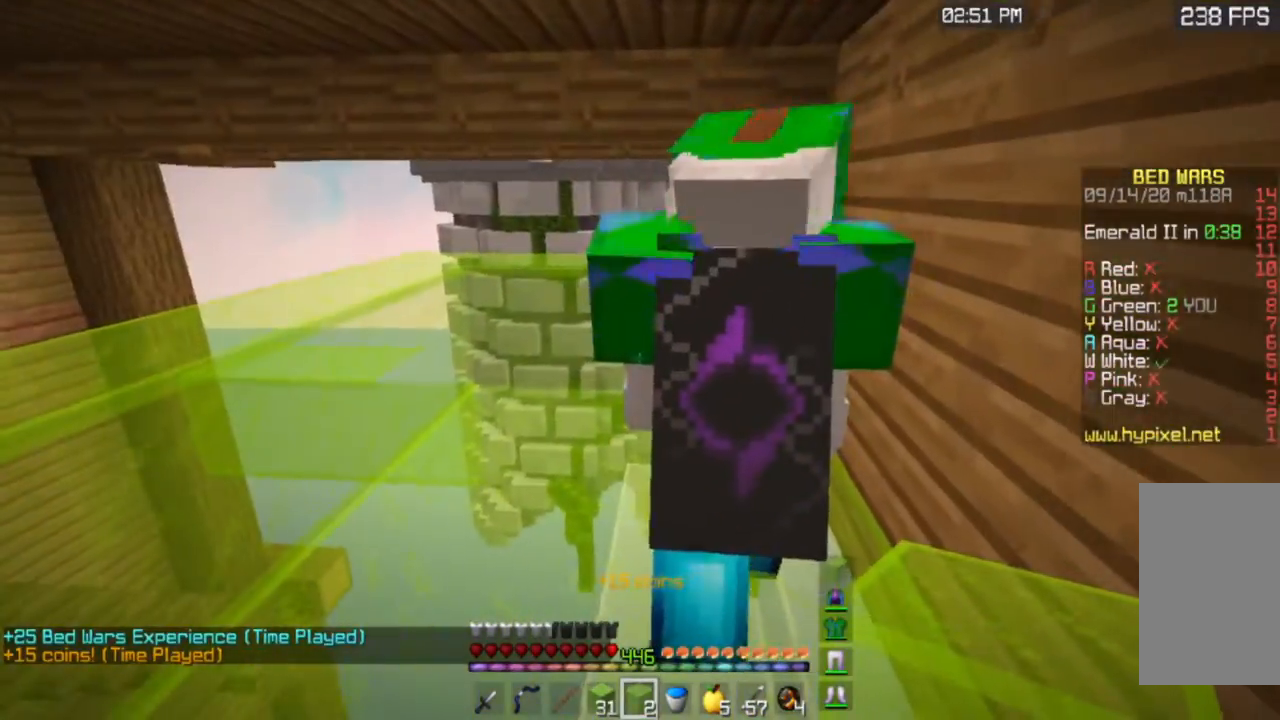
{"keys": ["a", "w"], "mouse": [], "events": [[17, "a", "down"]]}
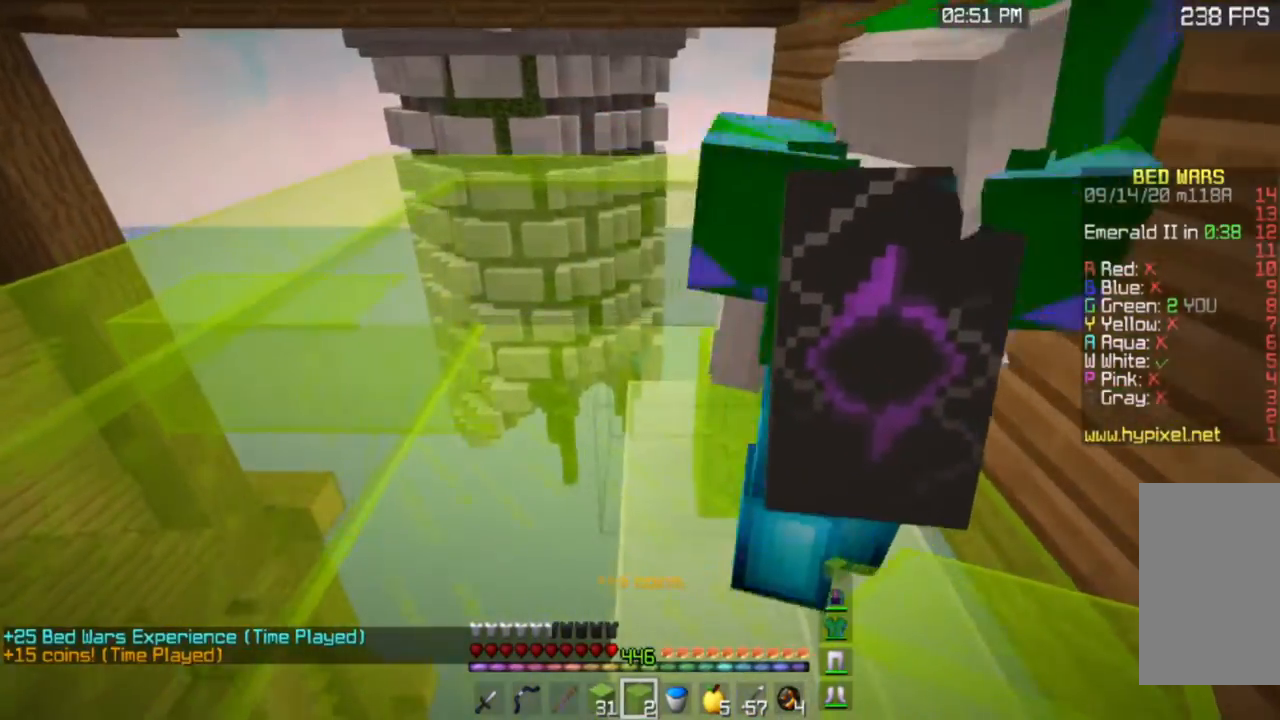
{"keys": ["d"], "mouse": [], "events": [[167, "d", "down"], [200, "a", "up"], [450, "w", "up"]]}
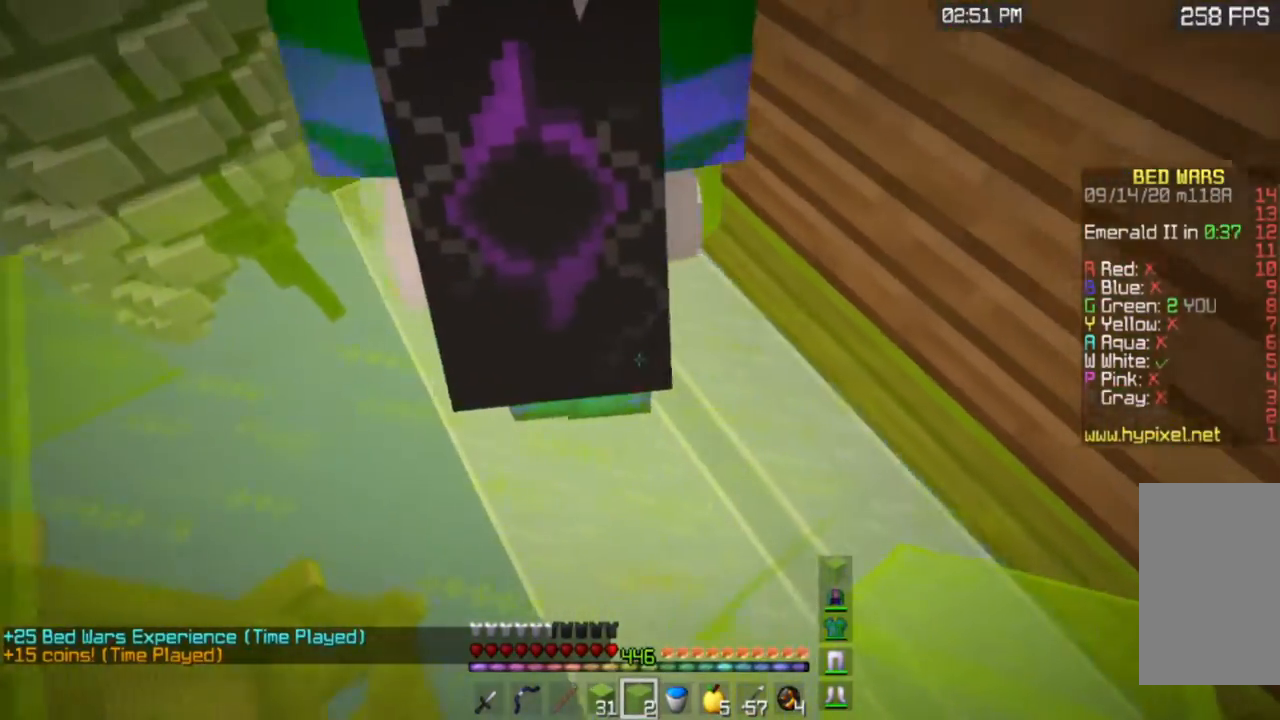
{"keys": ["d"], "mouse": [], "events": []}
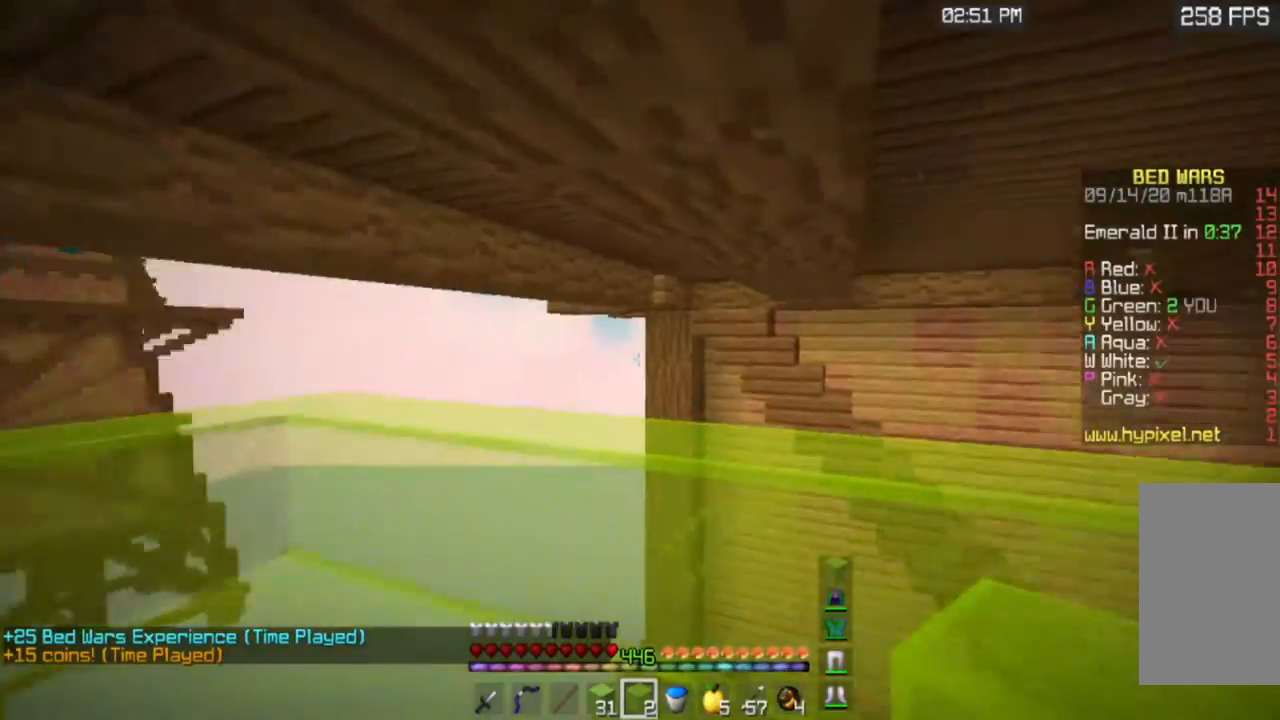
{"keys": ["a", "w"], "mouse": [], "events": [[33, "a", "down"], [33, "w", "down"], [83, "d", "up"]]}
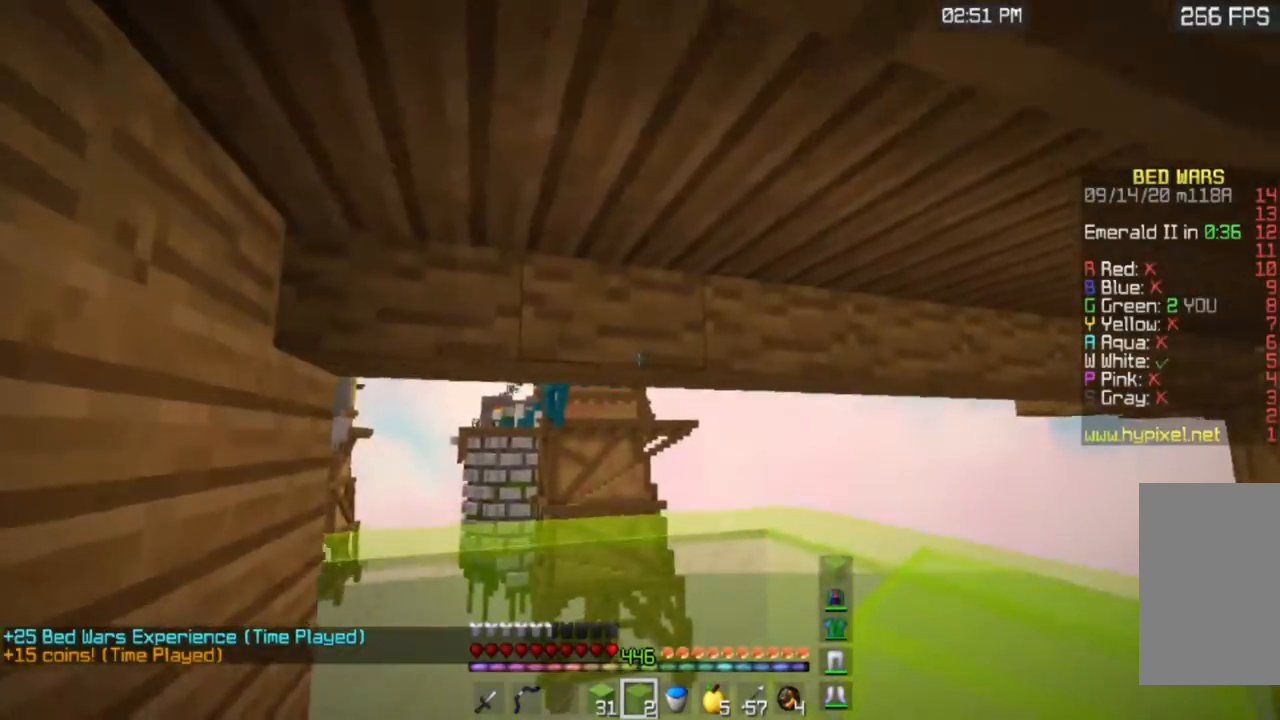
{"keys": ["w"], "mouse": [], "events": [[384, "a", "up"]]}
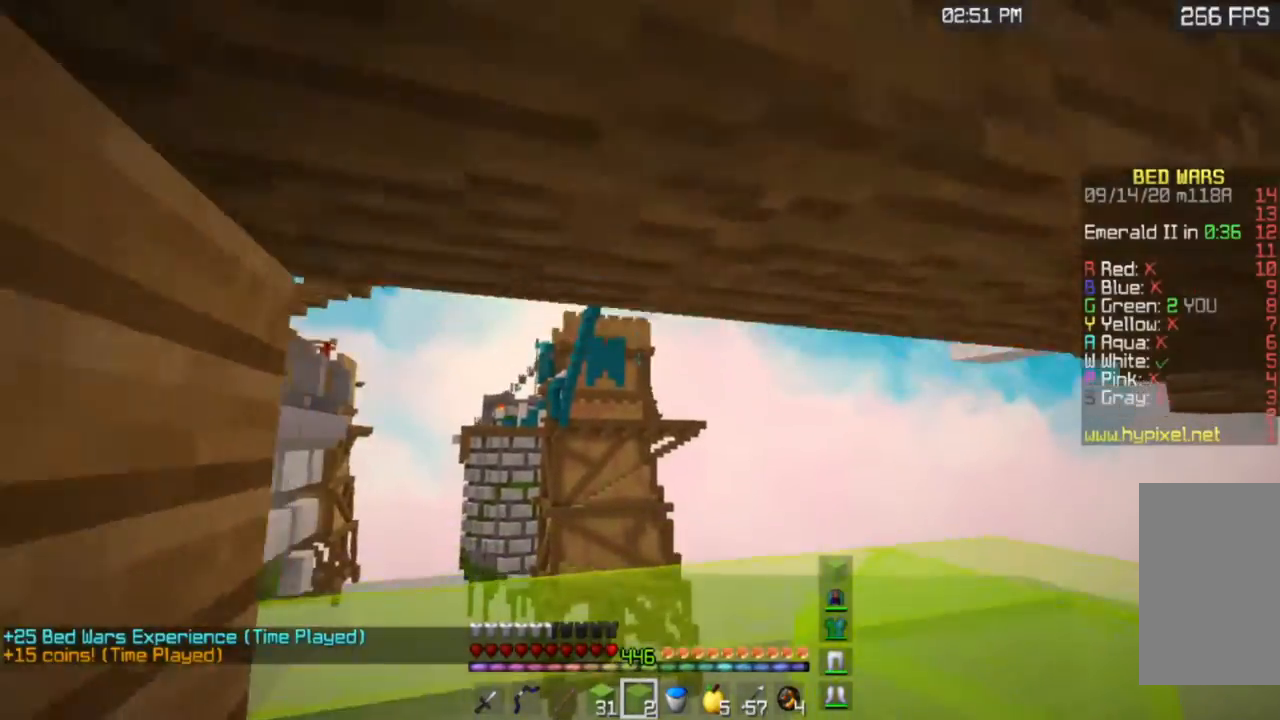
{"keys": ["a", "w"], "mouse": [], "events": [[384, "a", "down"]]}
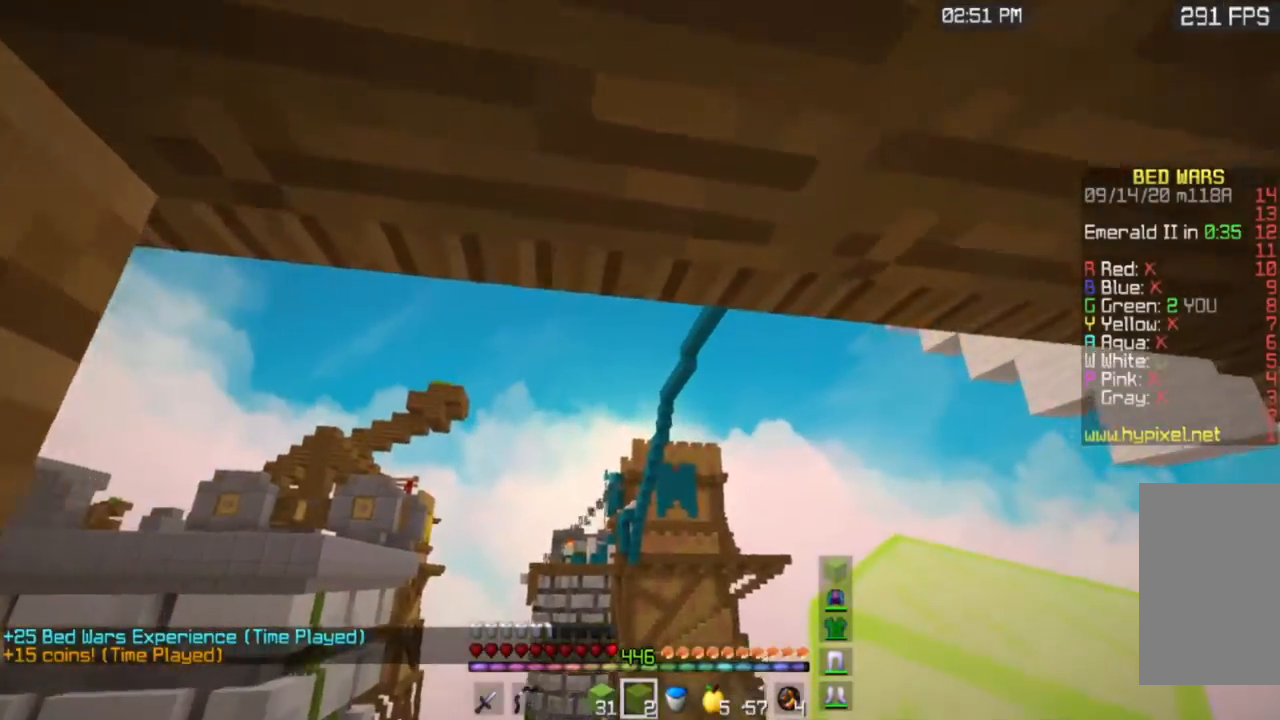
{"keys": [], "mouse": [], "events": [[317, "a", "up"], [334, "w", "up"]]}
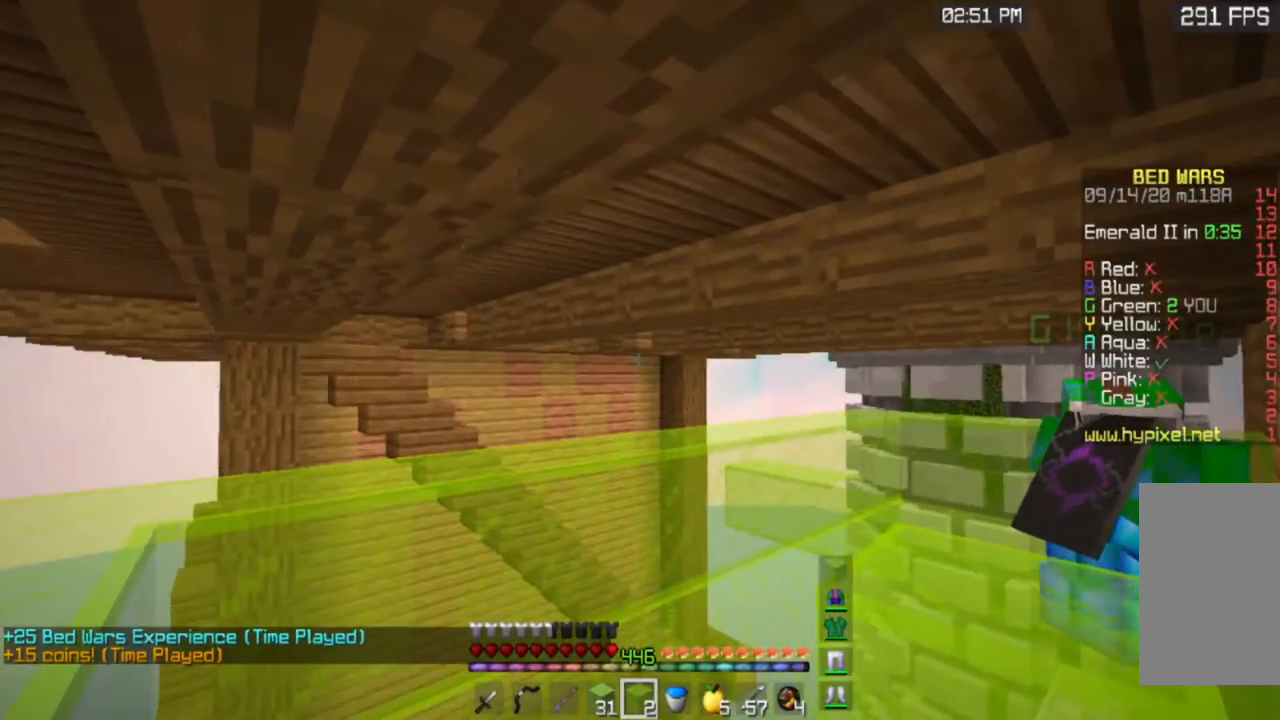
{"keys": ["w"], "mouse": [], "events": [[500, "w", "down"]]}
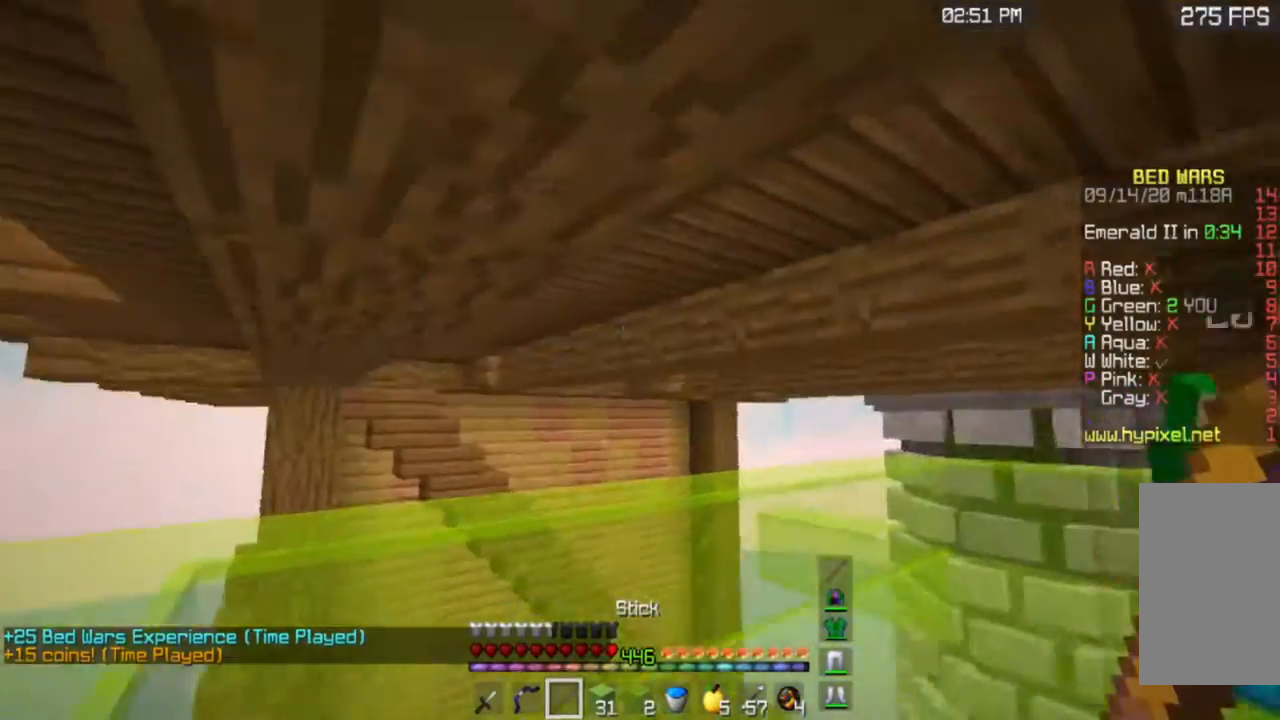
{"keys": ["w"], "mouse": [], "events": []}
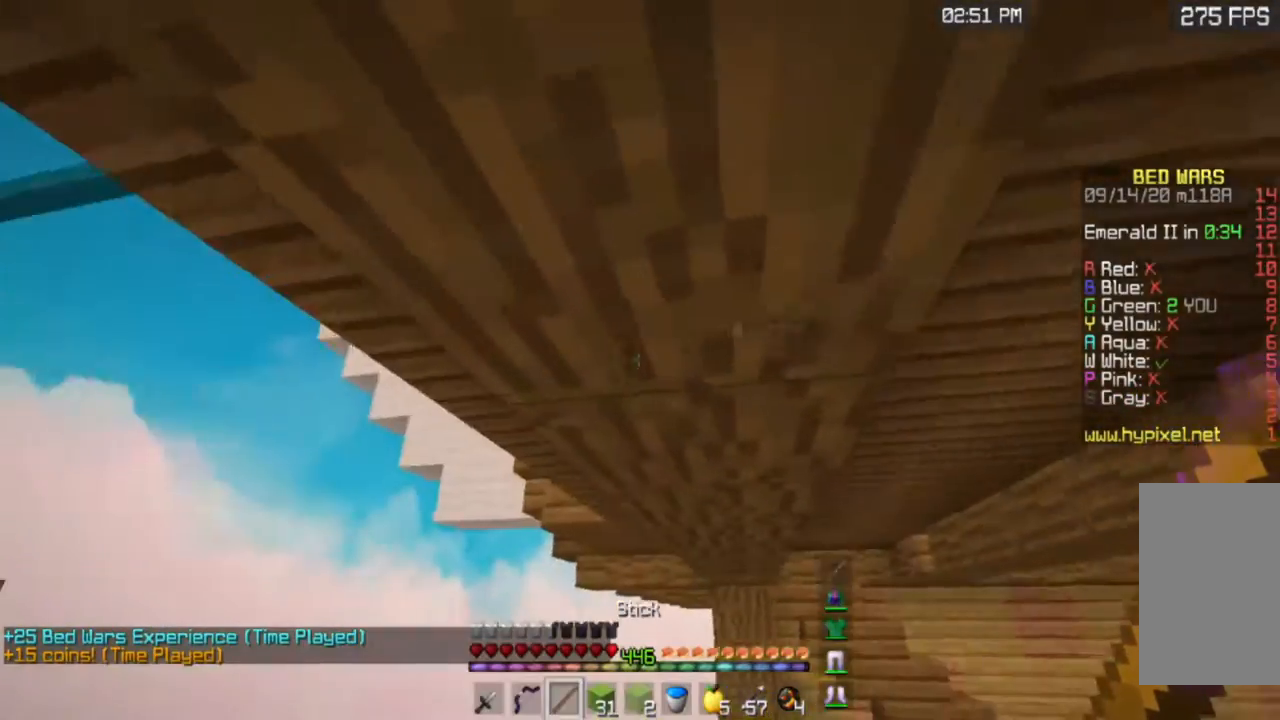
{"keys": ["w"], "mouse": [], "events": []}
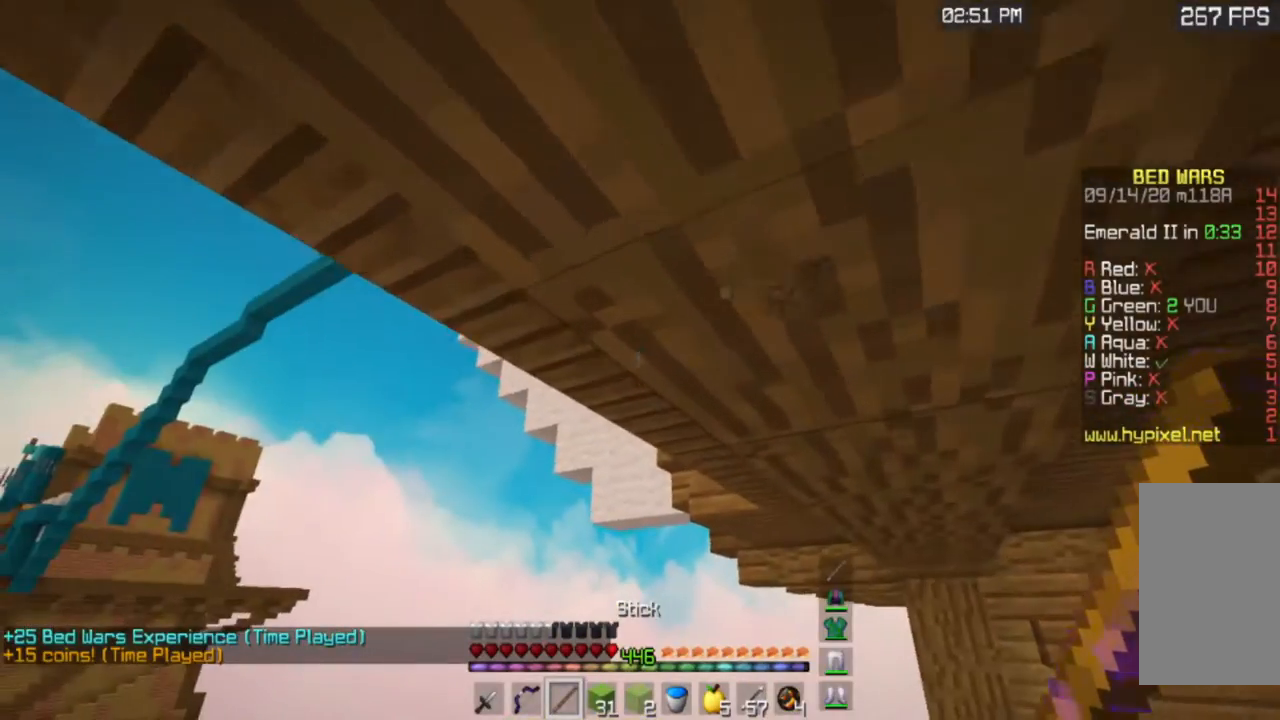
{"keys": ["w"], "mouse": [], "events": []}
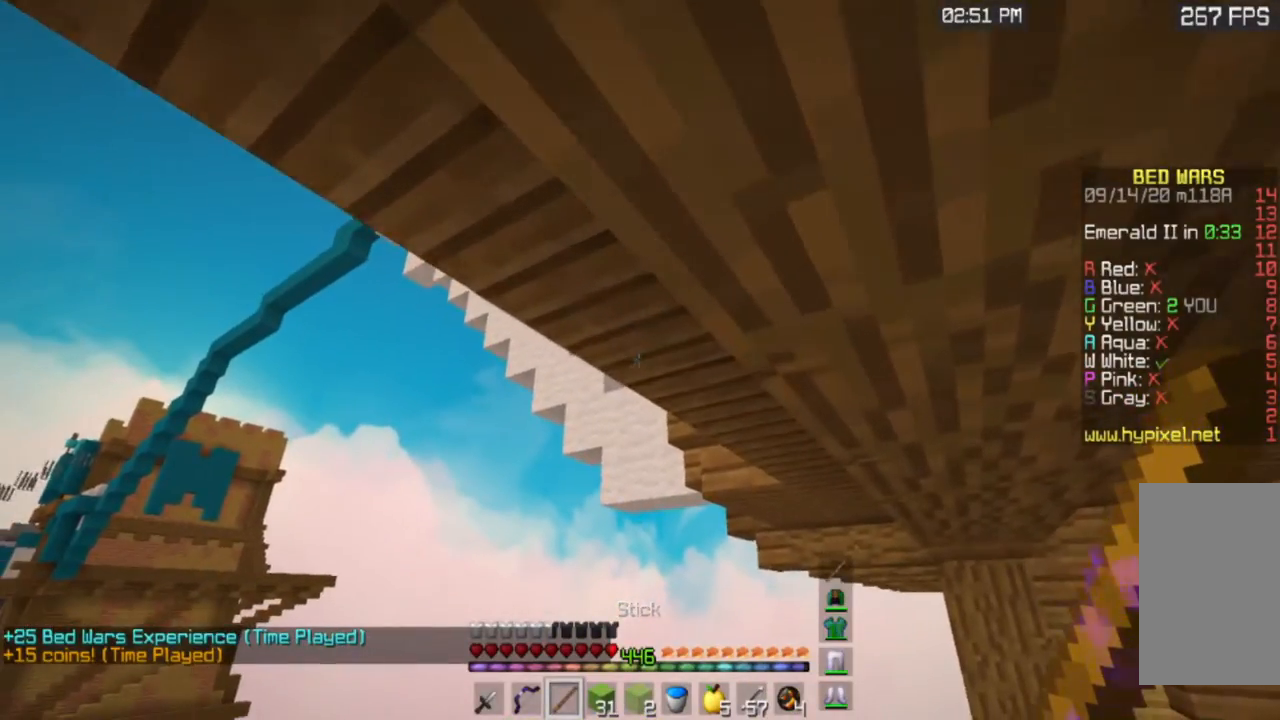
{"keys": ["a"], "mouse": [], "events": [[117, "a", "down"], [167, "w", "up"]]}
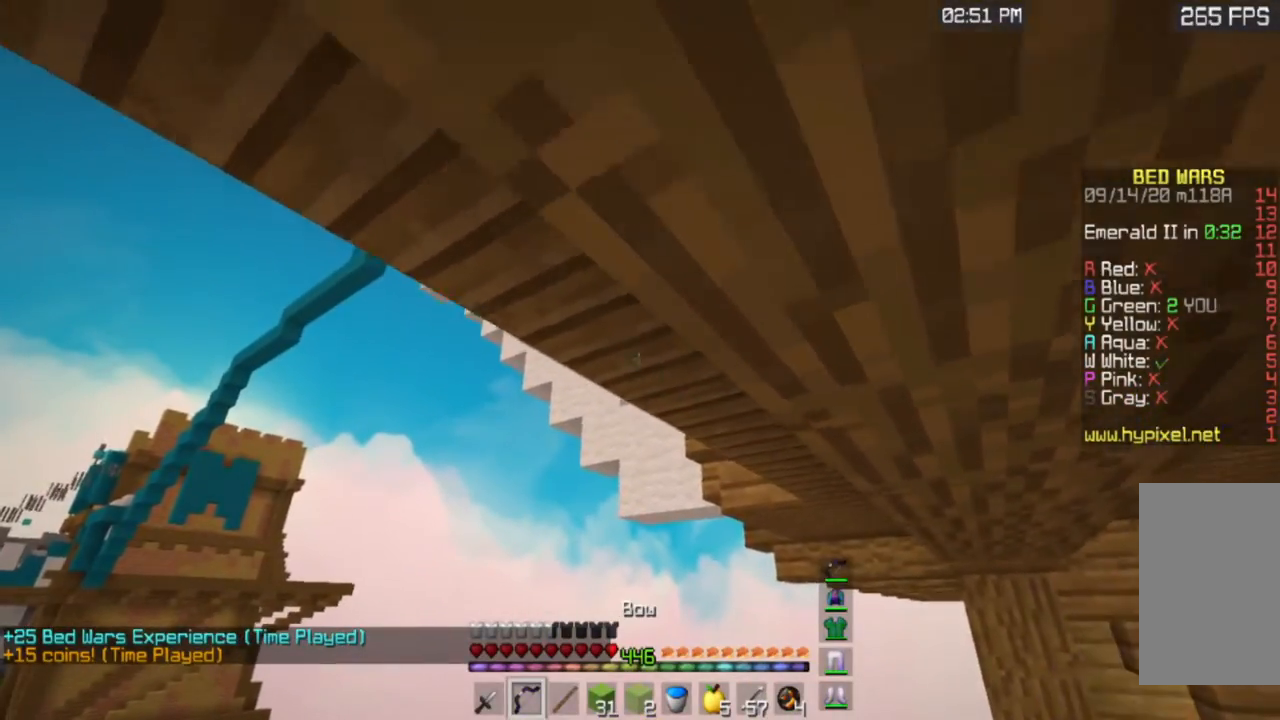
{"keys": ["a"], "mouse": [], "events": []}
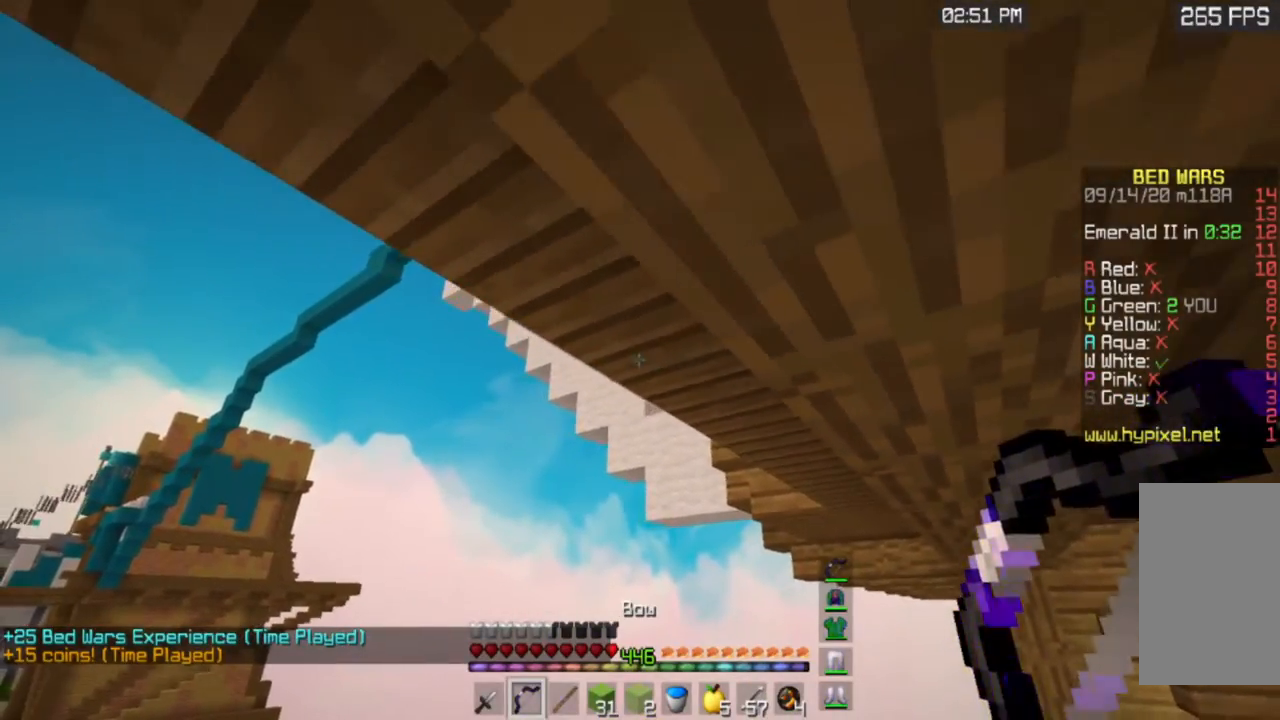
{"keys": ["a"], "mouse": ["left"], "events": [[450, "mouse_left", "down"]]}
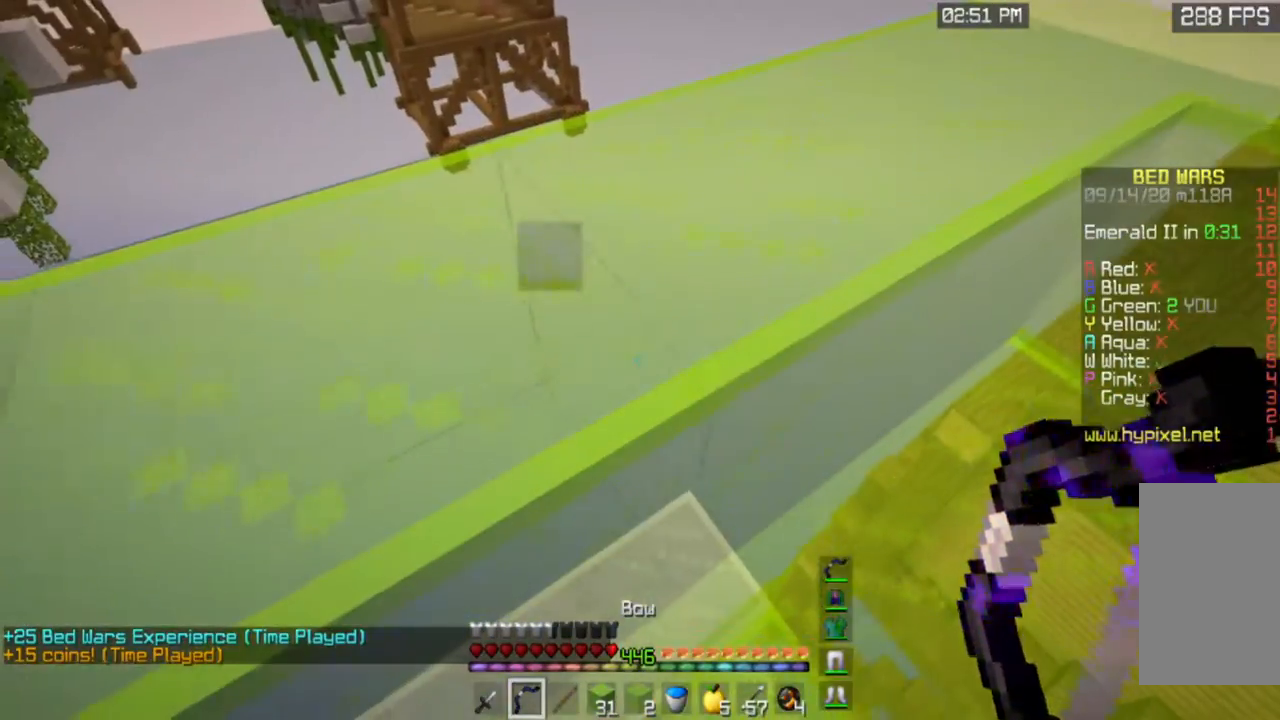
{"keys": ["a", "w"], "mouse": ["left"], "events": [[217, "w", "down"]]}
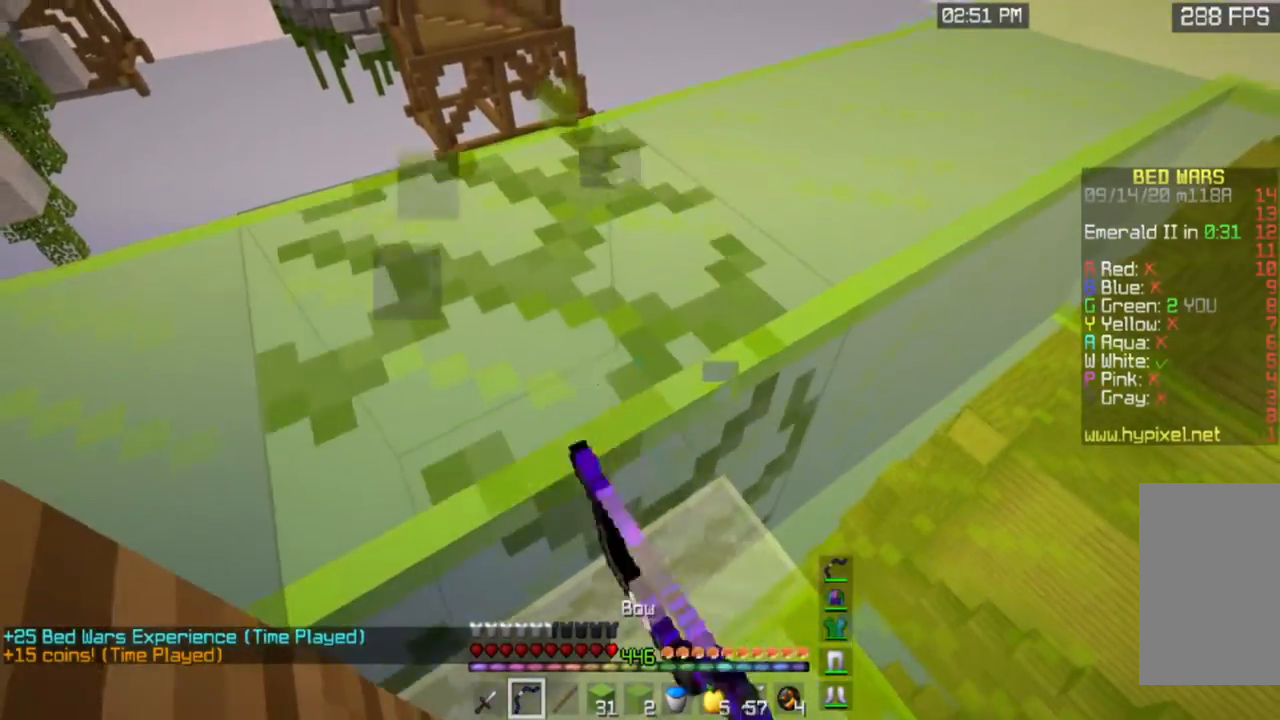
{"keys": ["a", "w"], "mouse": ["left", "right"], "events": [[150, "mouse_left", "up"], [300, "mouse_left", "down"], [317, "mouse_right", "down"]]}
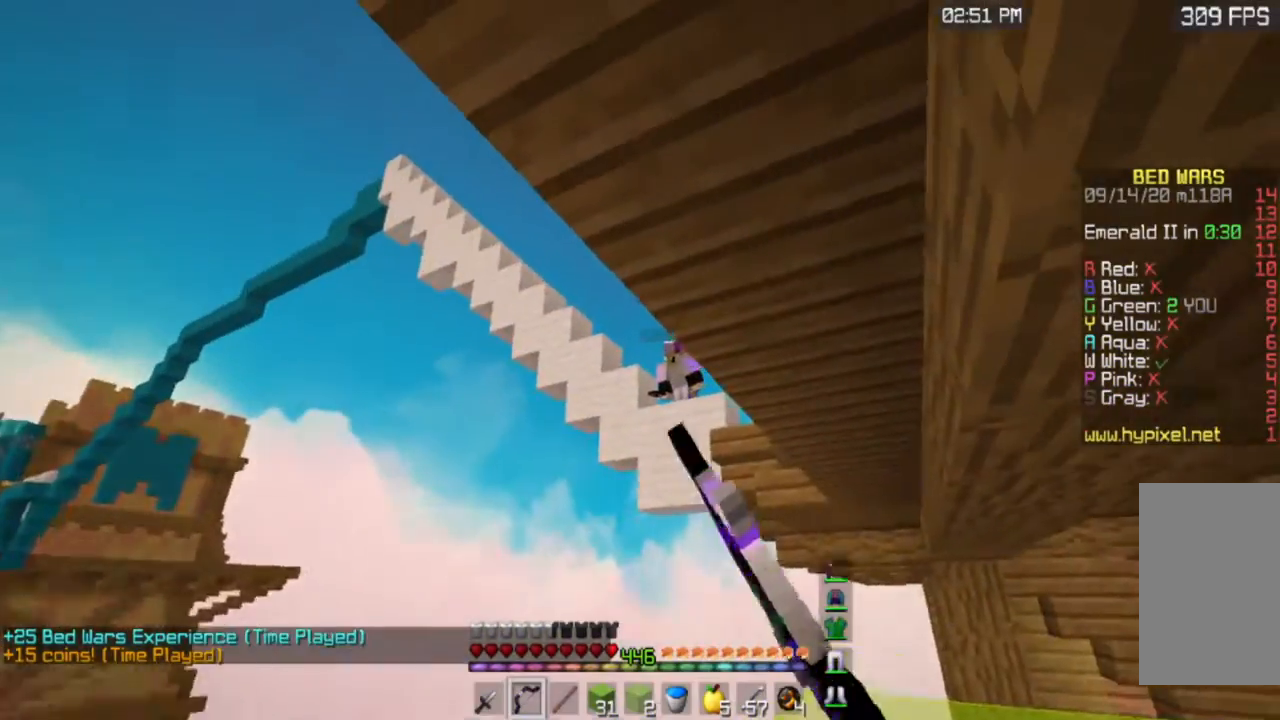
{"keys": ["a", "w"], "mouse": ["left", "right"], "events": []}
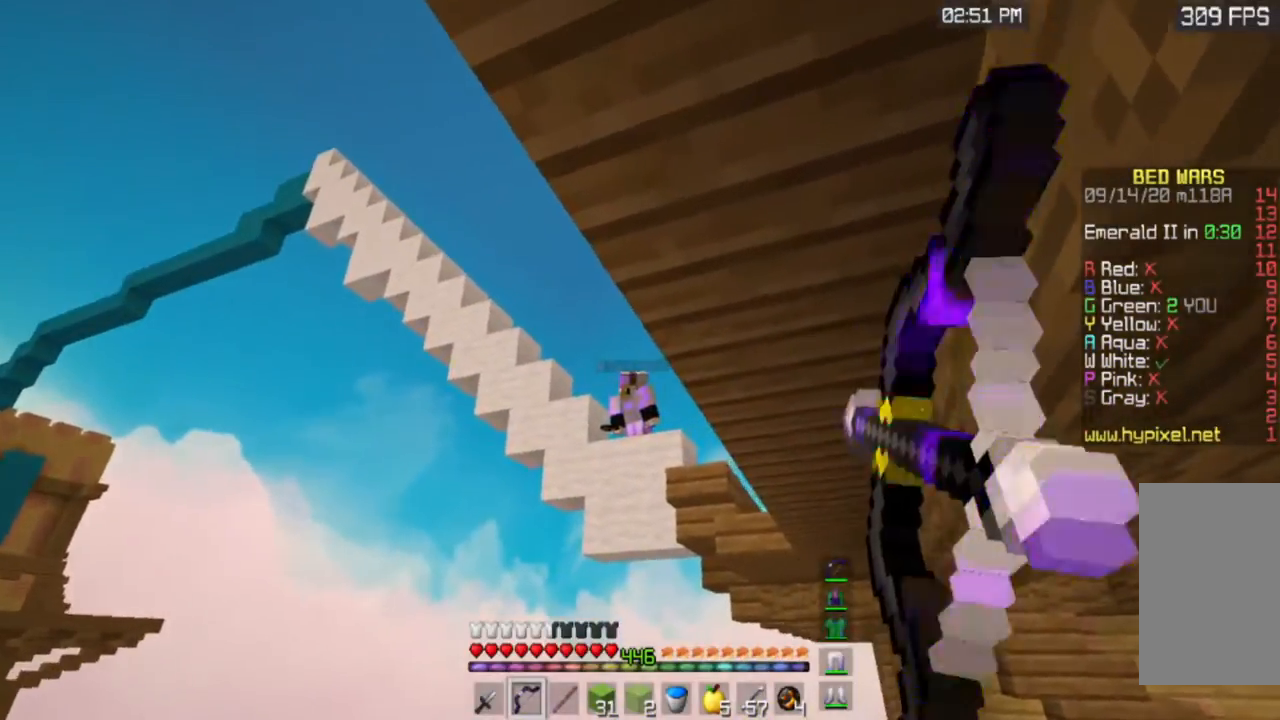
{"keys": ["d", "s"], "mouse": [], "events": [[33, "a", "up"], [50, "d", "down"], [67, "mouse_left", "up"], [67, "mouse_right", "up"], [67, "w", "up"], [384, "s", "down"]]}
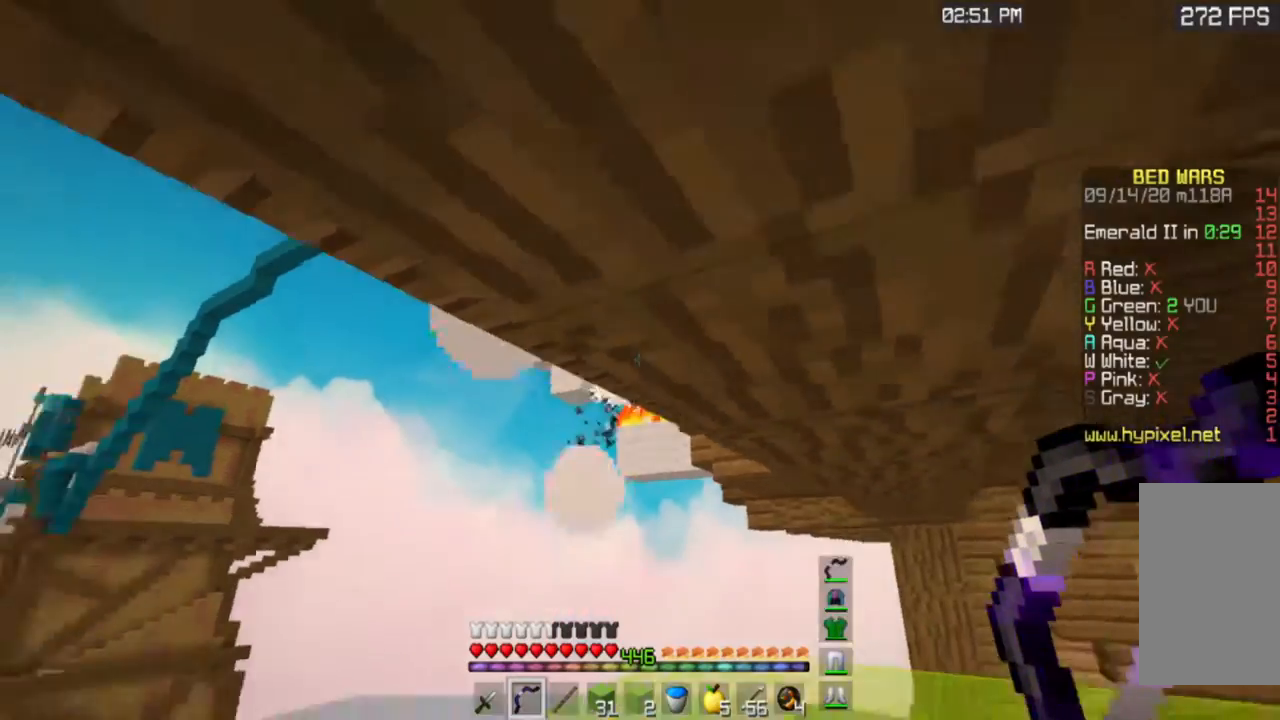
{"keys": ["s"], "mouse": [], "events": [[501, "d", "up"]]}
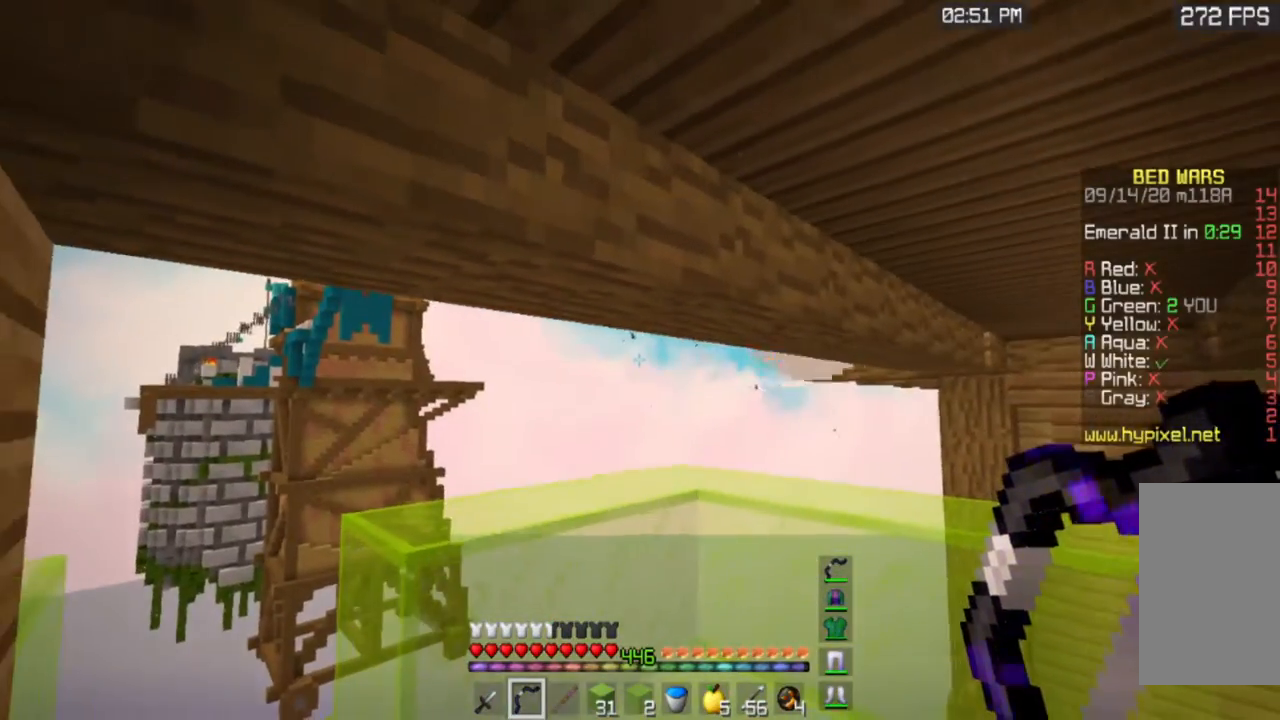
{"keys": ["a", "w"], "mouse": [], "events": [[117, "s", "up"], [183, "a", "down"], [267, "w", "down"]]}
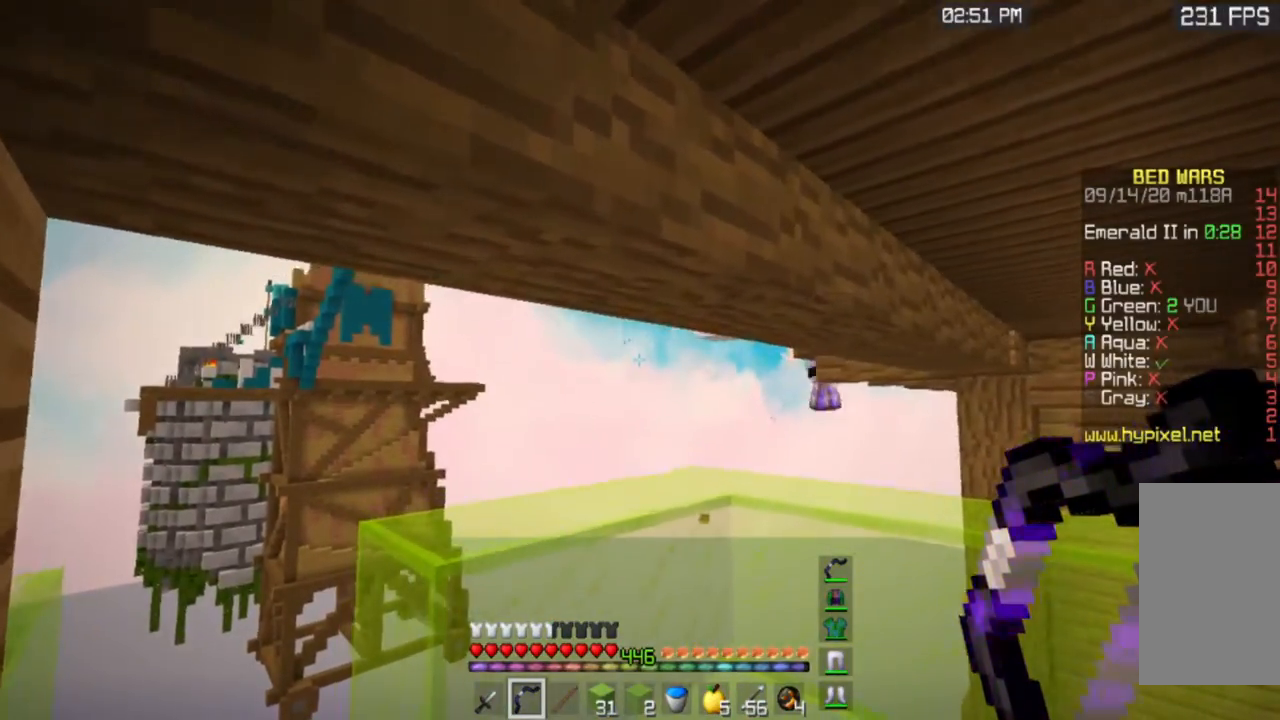
{"keys": ["a", "w"], "mouse": [], "events": []}
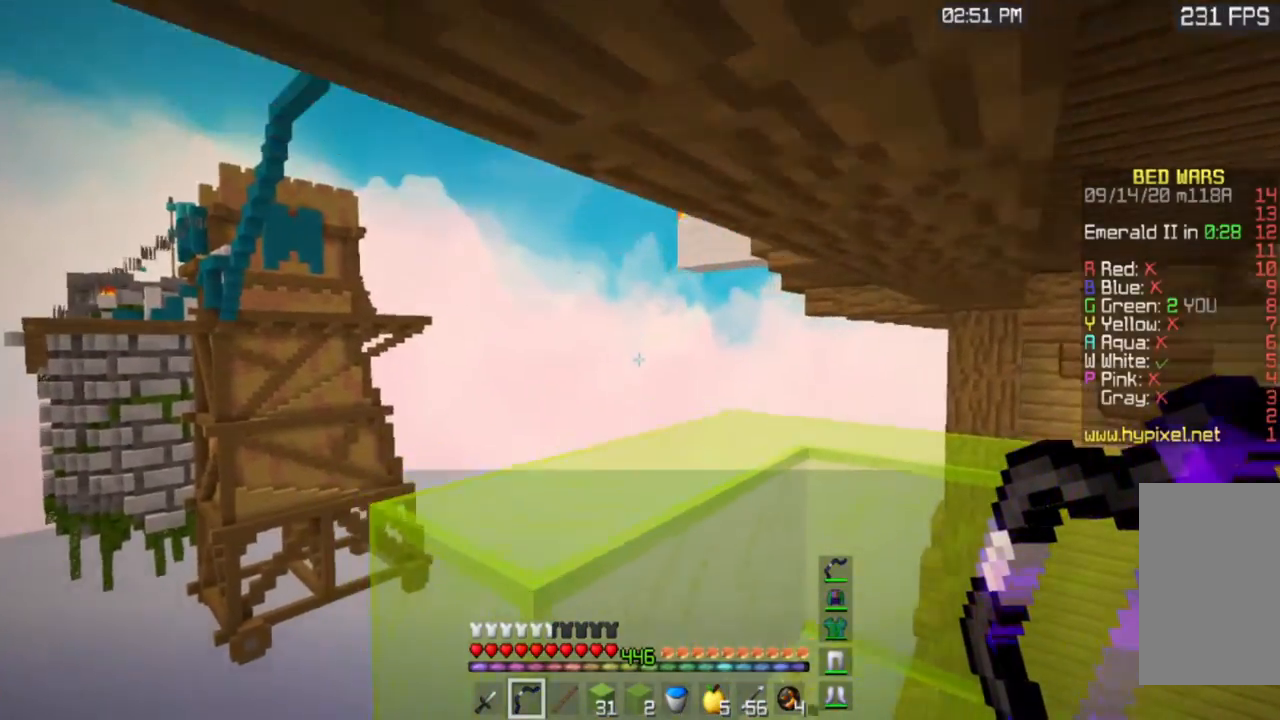
{"keys": [], "mouse": [], "events": [[200, "w", "up"], [284, "a", "up"]]}